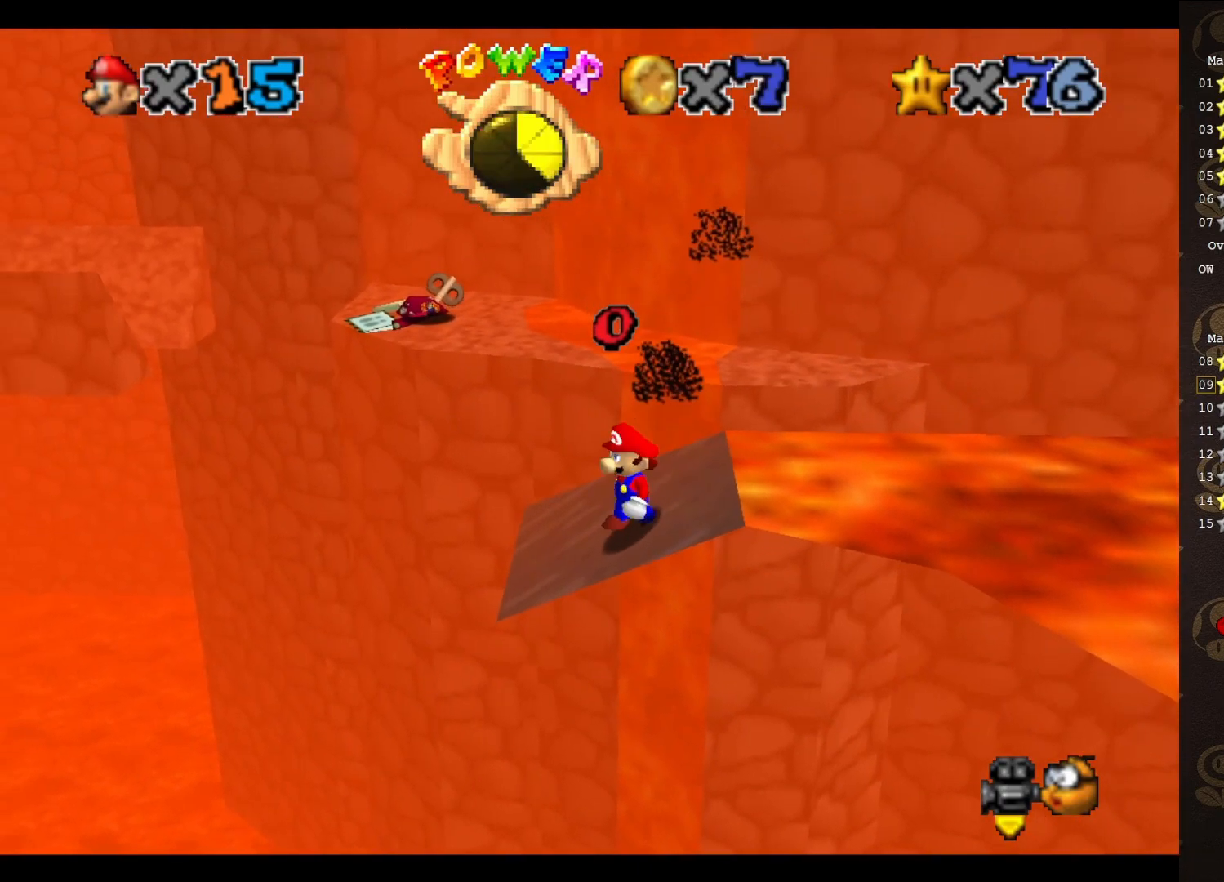
Gameplay with a controller (Nintendo layout); each line is a JSON object with the inputs held at the frame after it. "events" lists button and stick changes between this image and that frame as [ms after this image, input, new state], when the widget could be followed in between. Not read: L3 R3 Z.
{"buttons": [], "left_stick": "up", "events": [[67, "left_stick", "up-left"], [233, "left_stick", "up"]]}
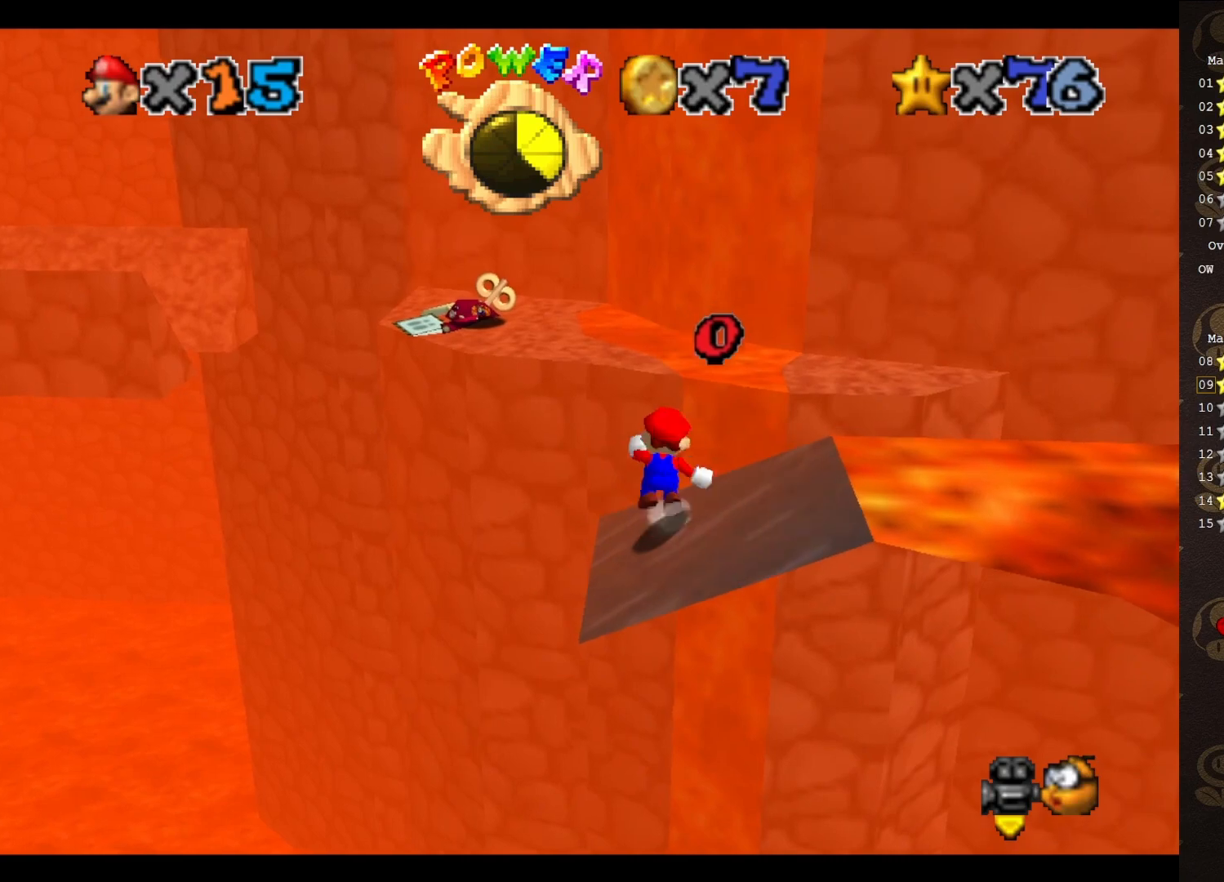
{"buttons": [], "left_stick": "up", "events": [[17, "A", "down"], [100, "A", "up"]]}
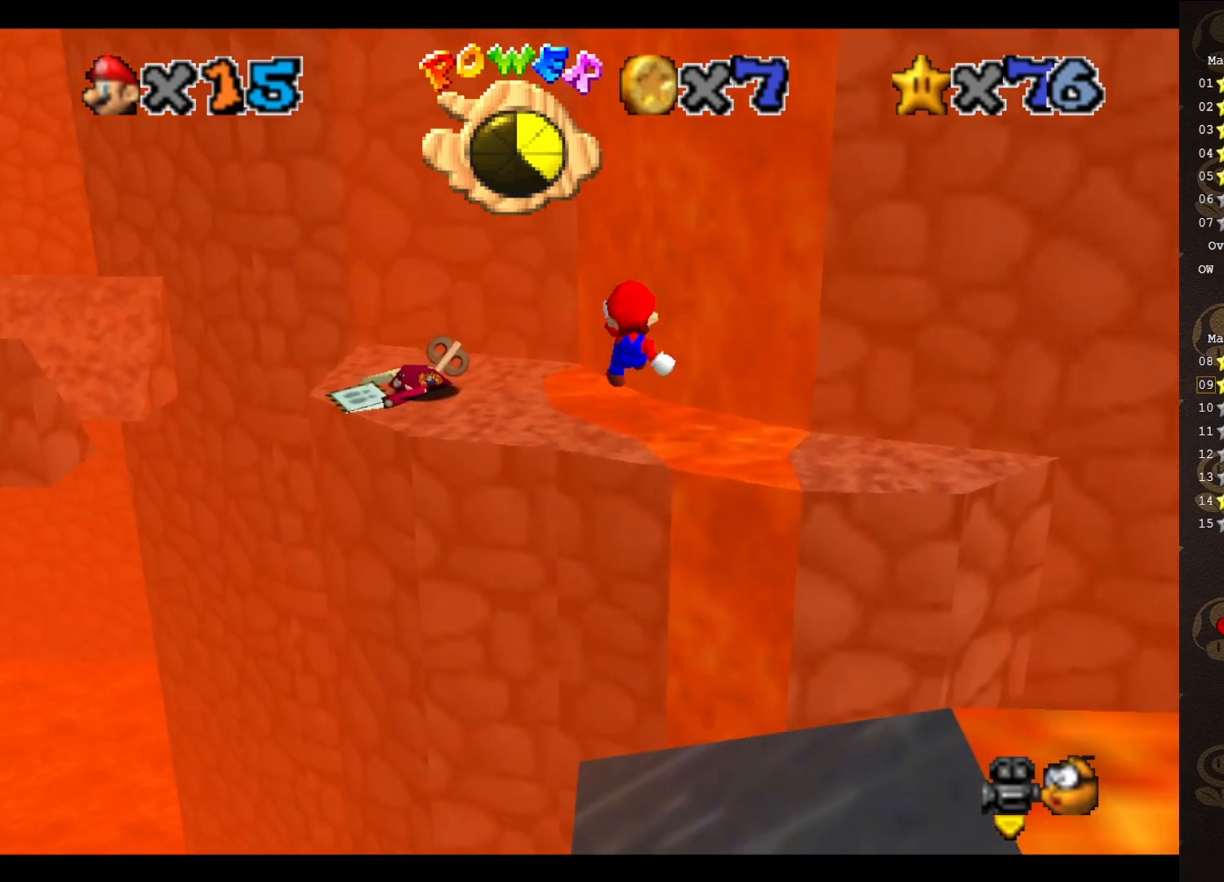
{"buttons": [], "left_stick": "center", "events": [[250, "left_stick", "center"]]}
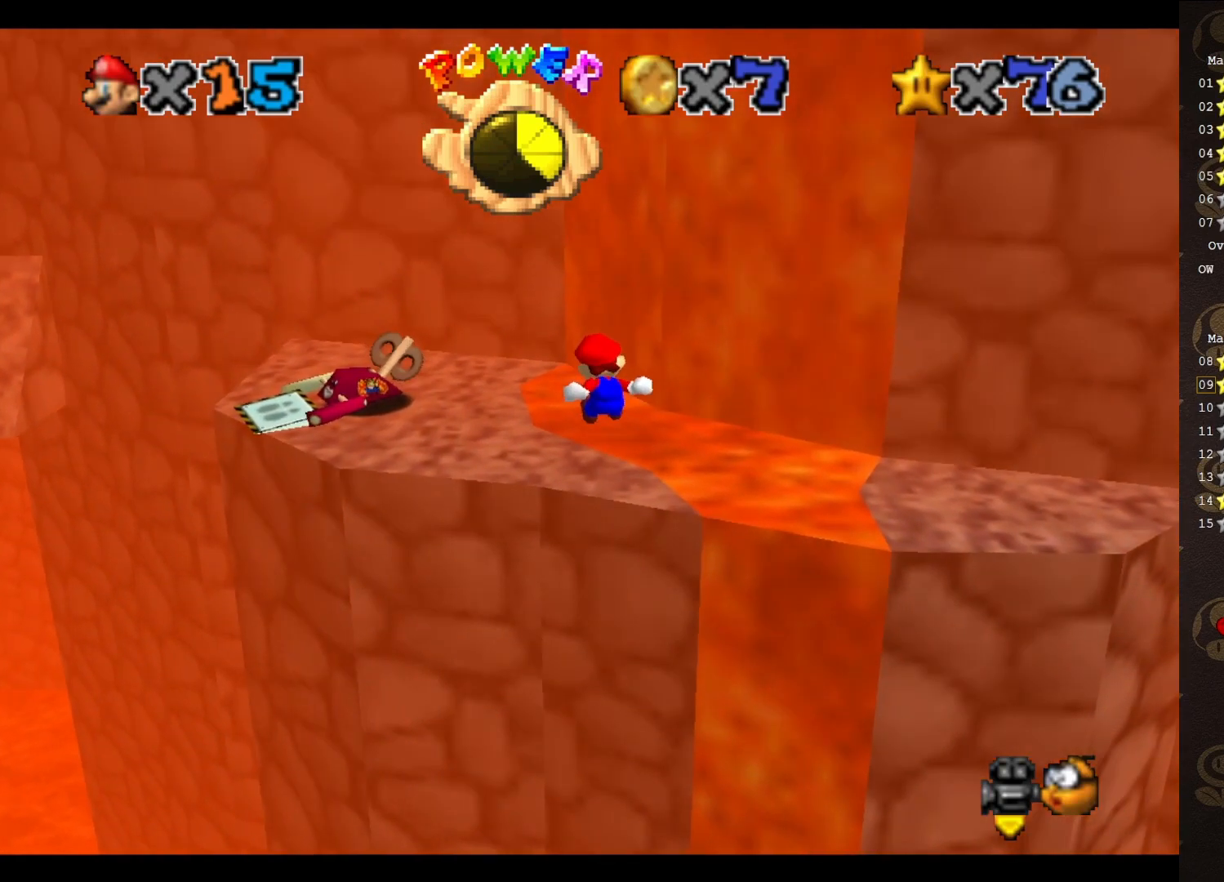
{"buttons": [], "left_stick": "center", "events": [[183, "C_RIGHT", "down"], [283, "C_RIGHT", "up"]]}
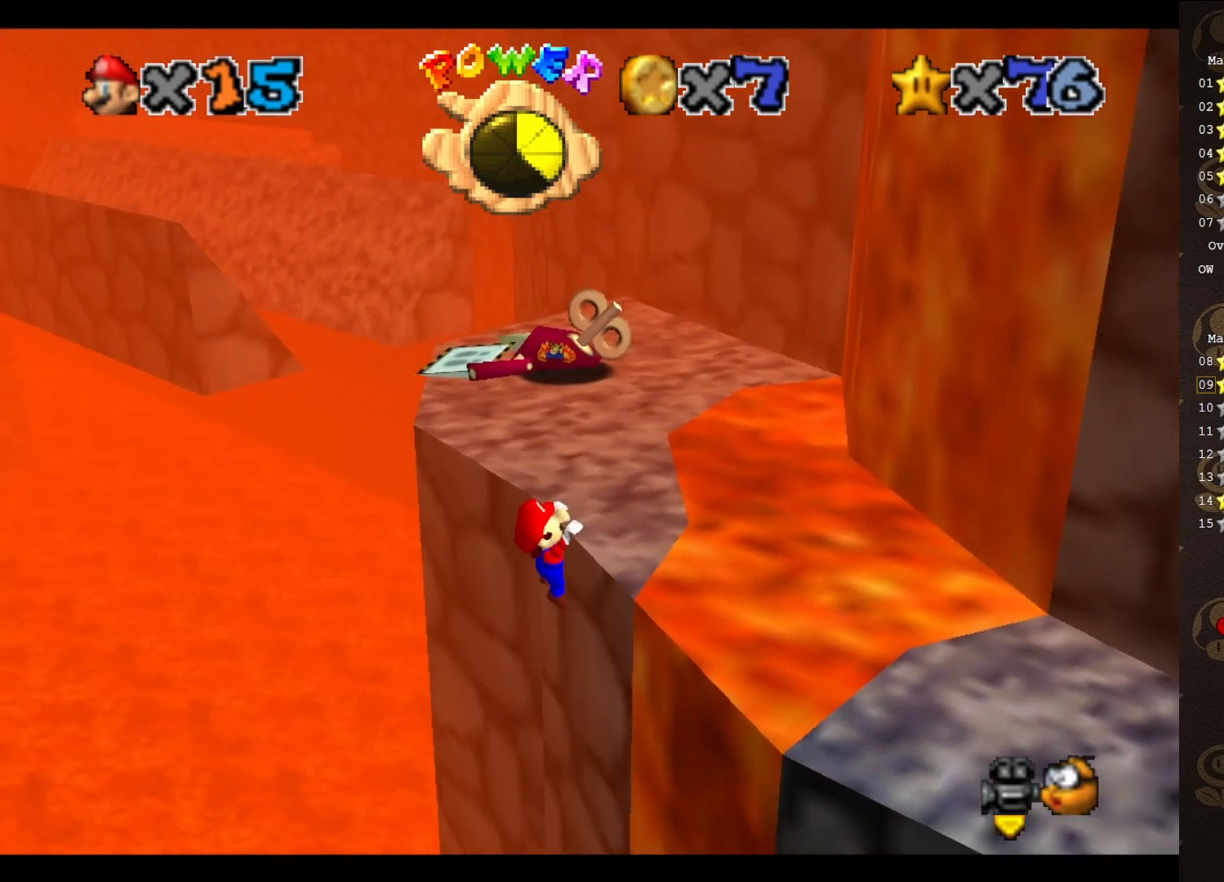
{"buttons": [], "left_stick": "center", "events": [[17, "A", "down"], [67, "A", "up"], [233, "C_RIGHT", "down"], [317, "C_RIGHT", "up"]]}
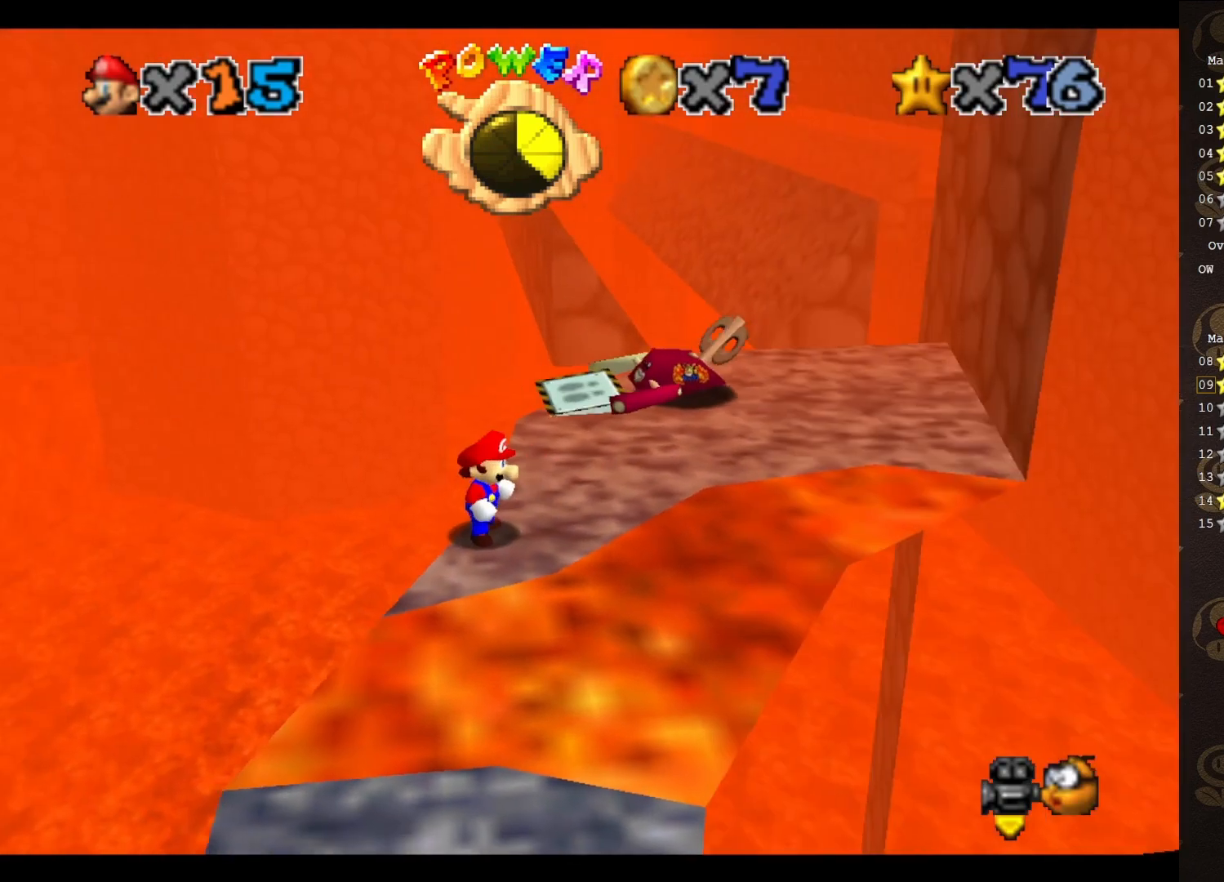
{"buttons": [], "left_stick": "center", "events": [[33, "left_stick", "right"], [200, "left_stick", "up-right"], [350, "left_stick", "center"]]}
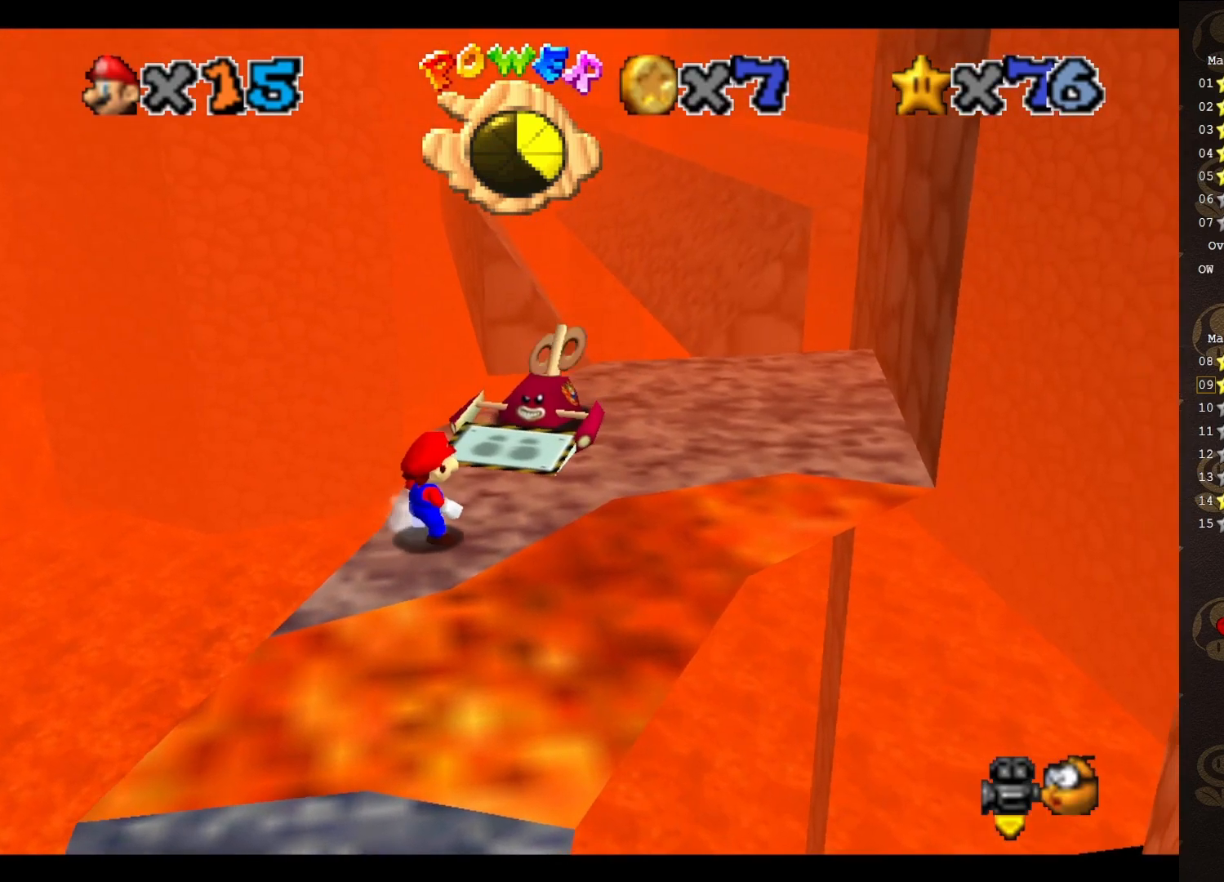
{"buttons": [], "left_stick": "center", "events": []}
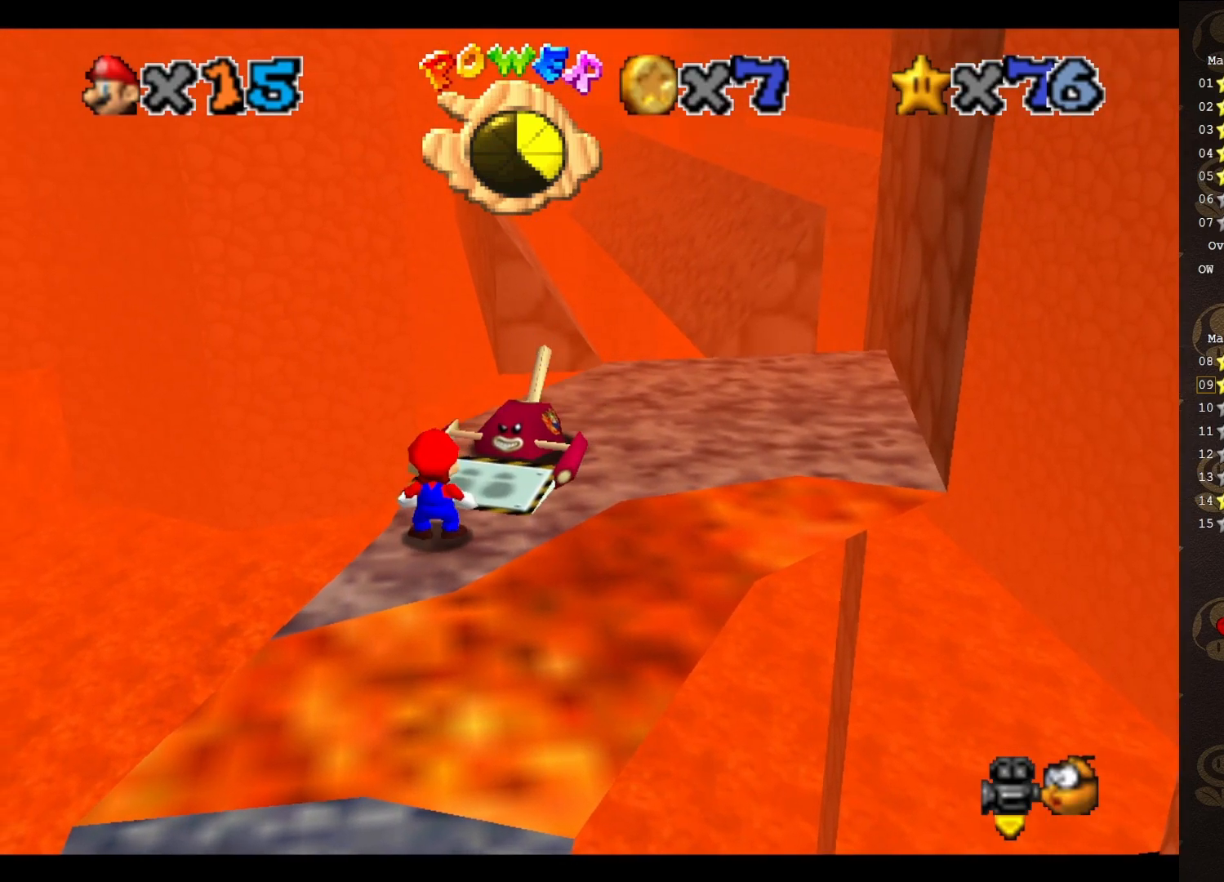
{"buttons": ["A"], "left_stick": "up-right", "events": [[50, "A", "down"], [83, "left_stick", "up-right"]]}
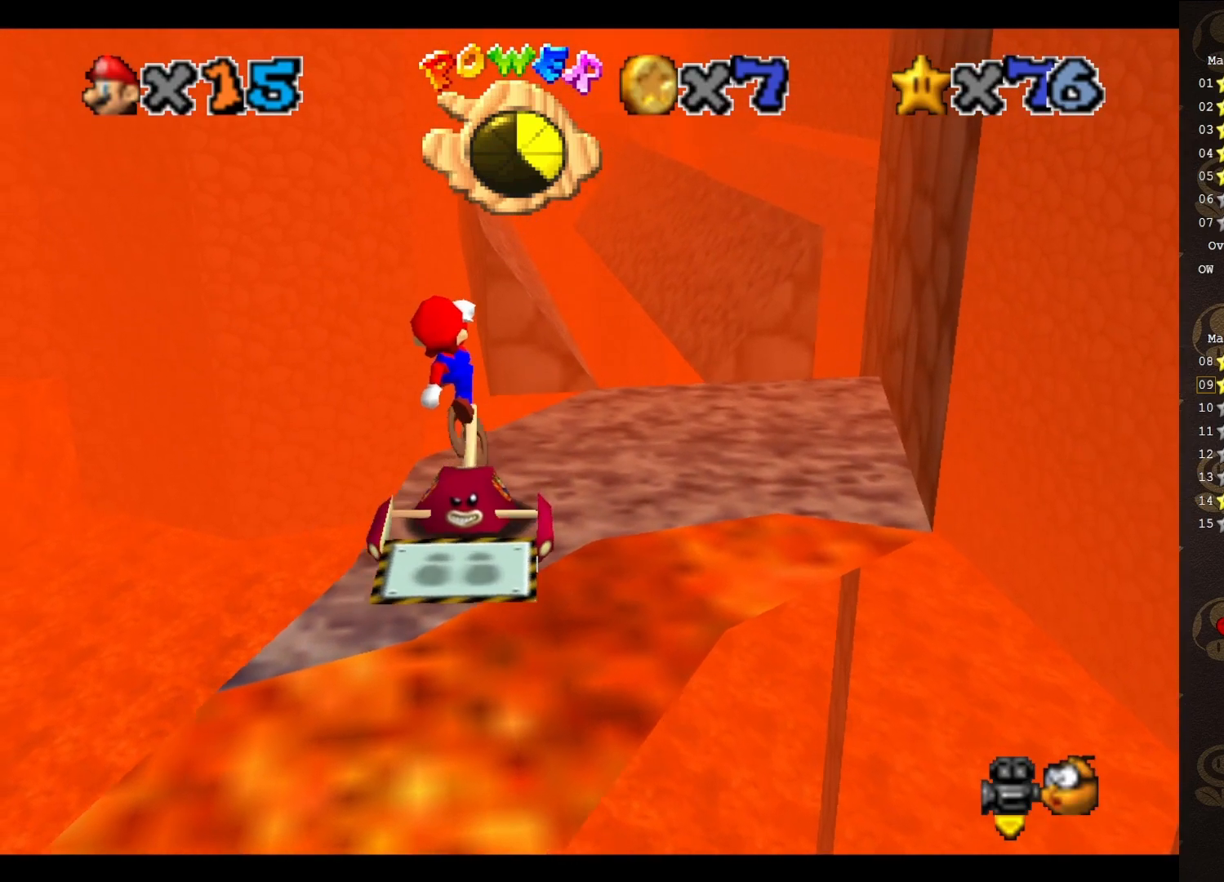
{"buttons": [], "left_stick": "up-right", "events": [[100, "B", "down"], [167, "A", "up"], [200, "B", "up"]]}
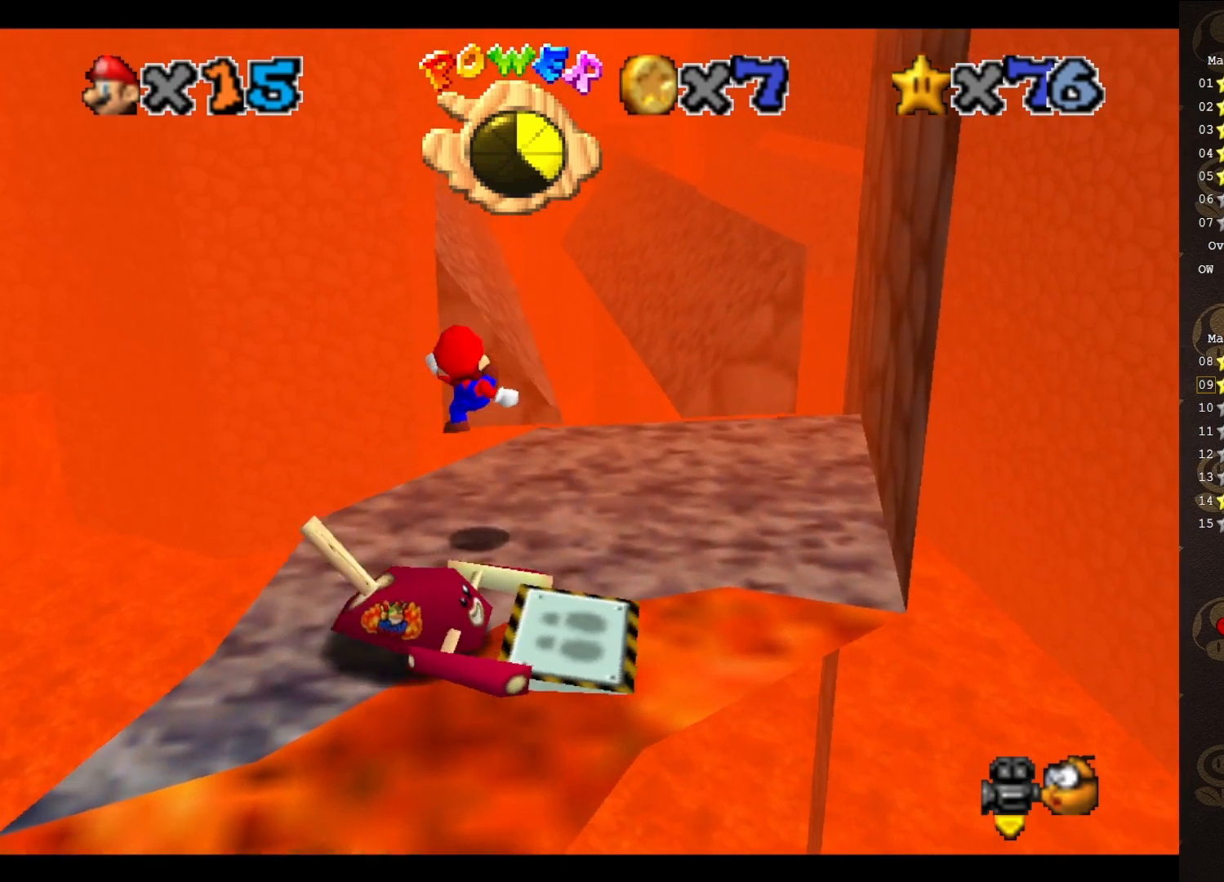
{"buttons": [], "left_stick": "up", "events": [[417, "left_stick", "up"]]}
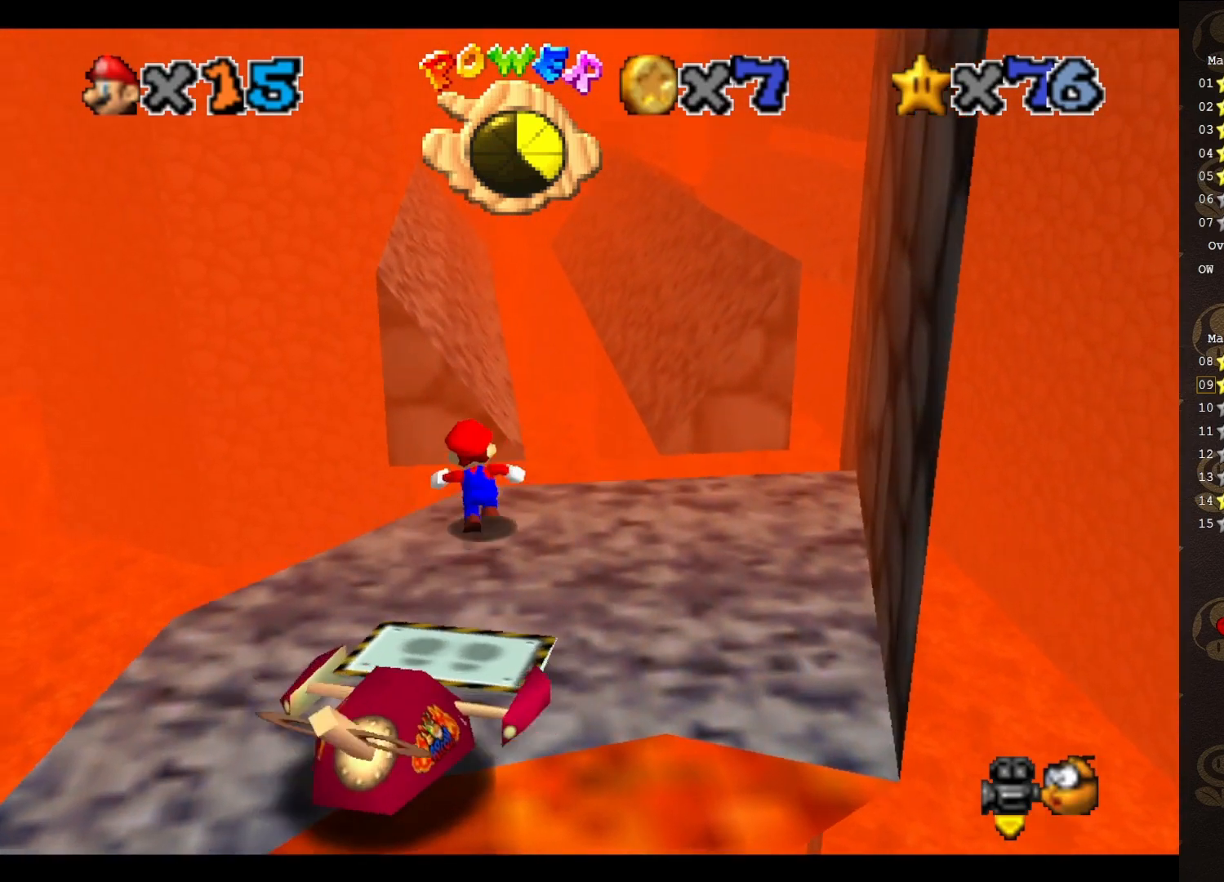
{"buttons": ["A"], "left_stick": "up-left", "events": [[150, "A", "down"], [333, "left_stick", "up-left"]]}
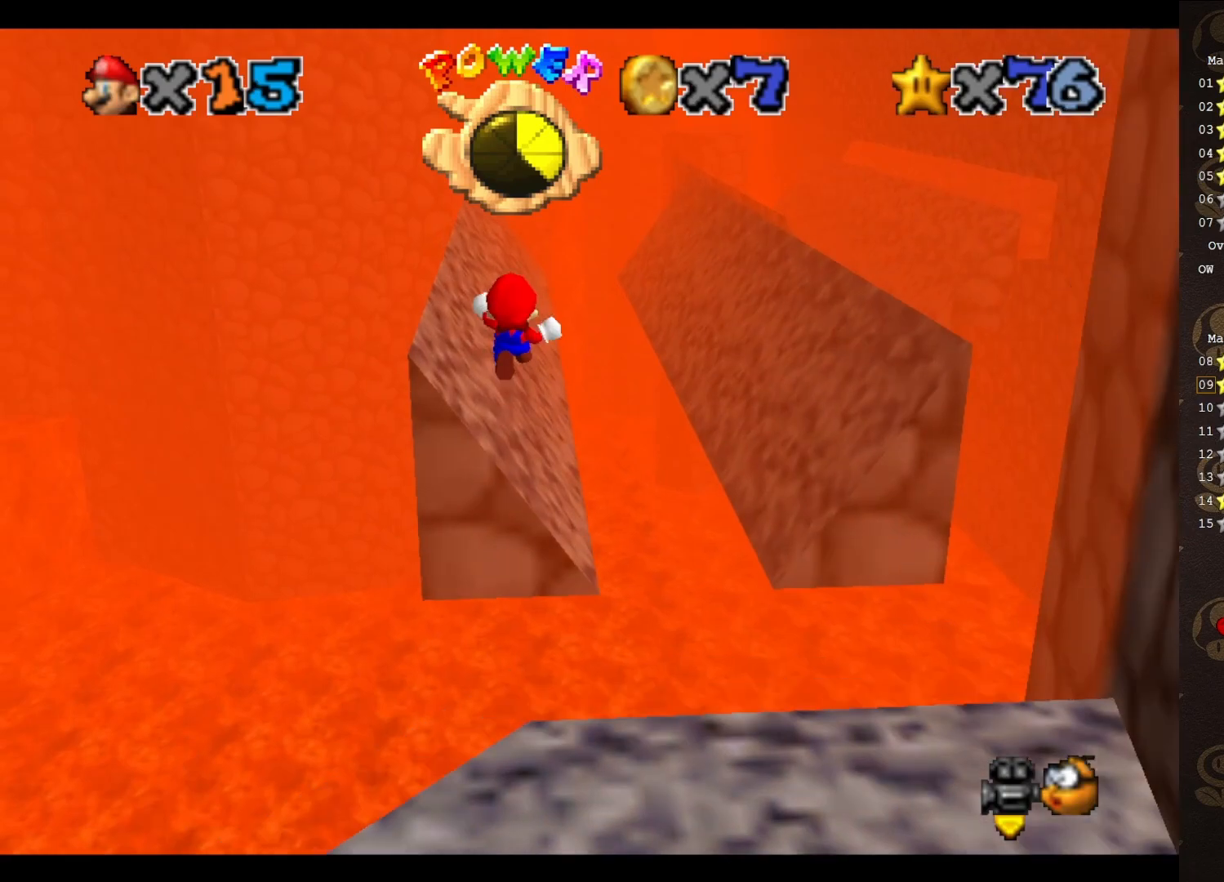
{"buttons": ["A"], "left_stick": "up-left", "events": []}
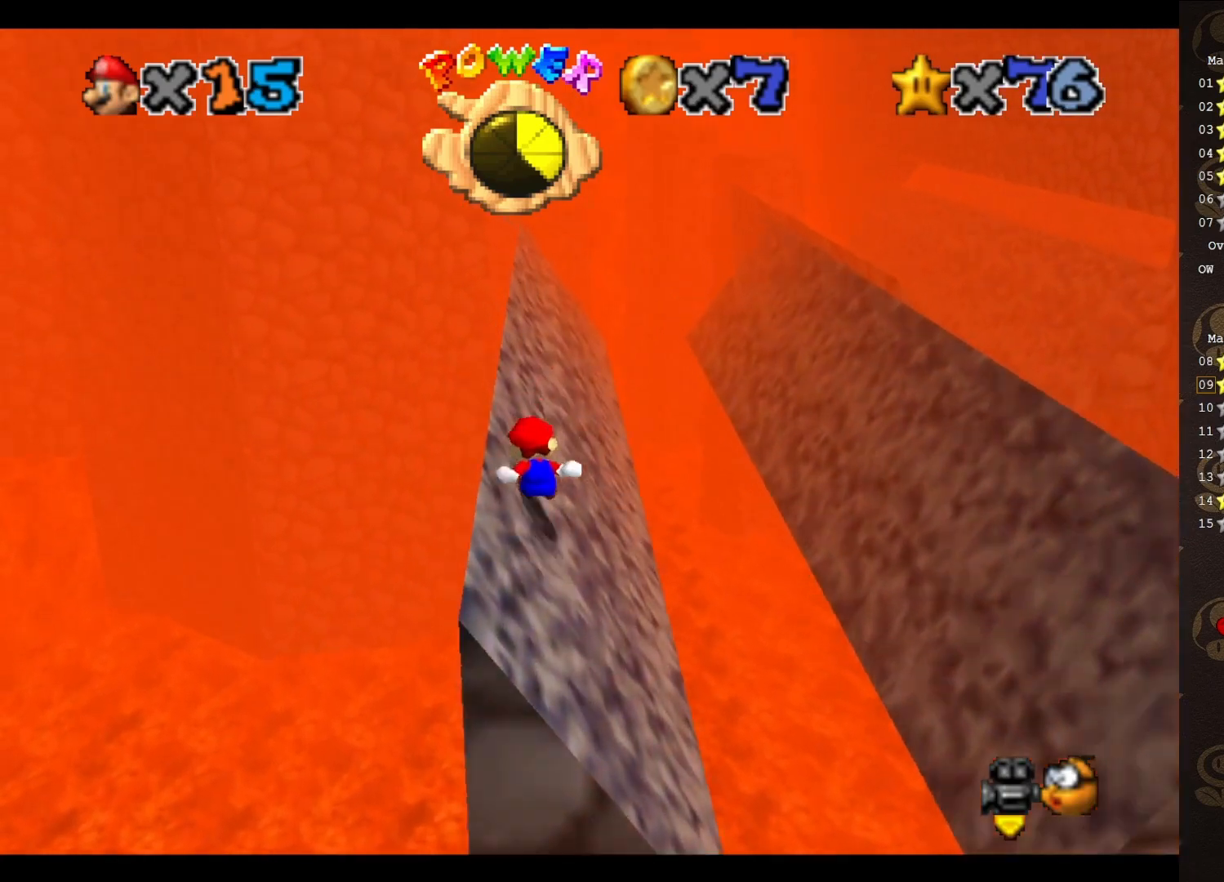
{"buttons": ["A"], "left_stick": "up", "events": [[100, "left_stick", "up"], [217, "A", "up"], [500, "A", "down"]]}
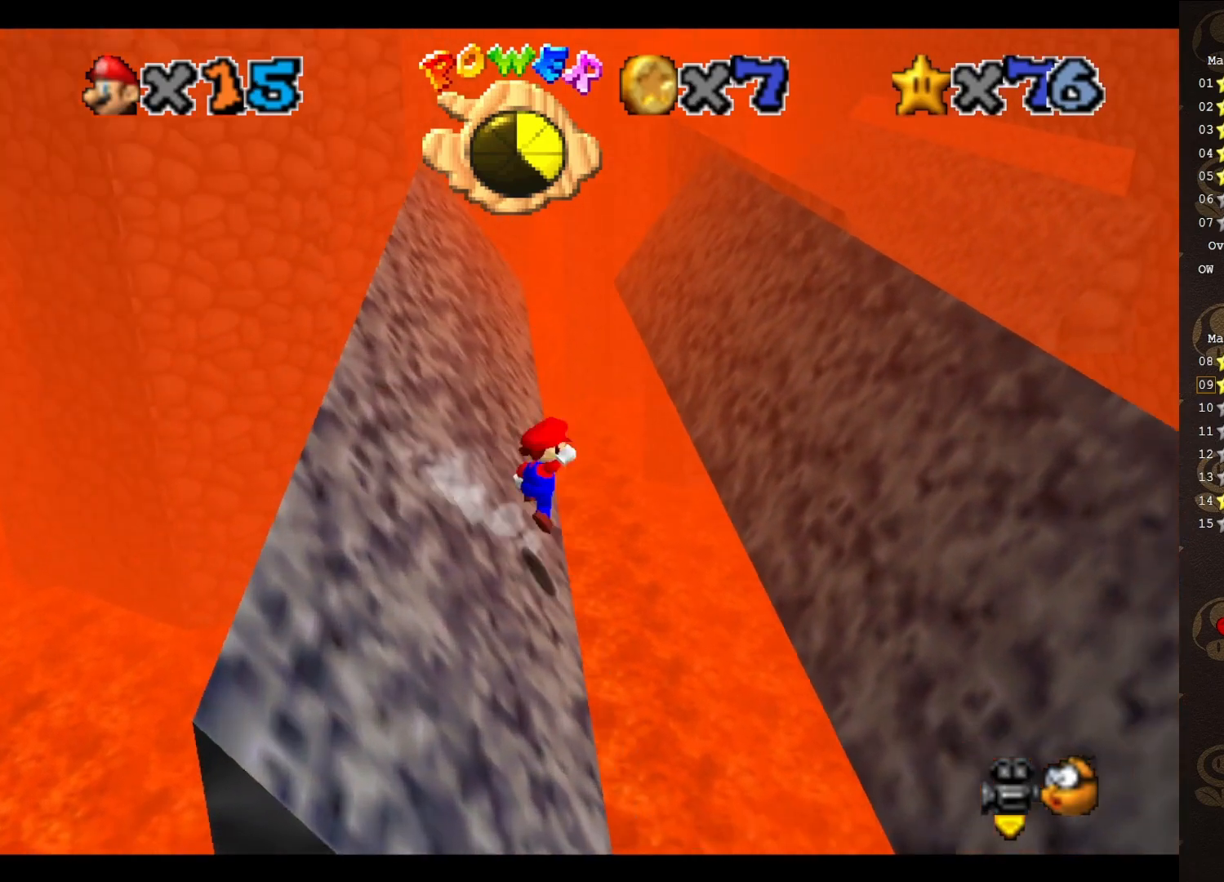
{"buttons": ["A"], "left_stick": "up-left", "events": [[283, "left_stick", "up-left"]]}
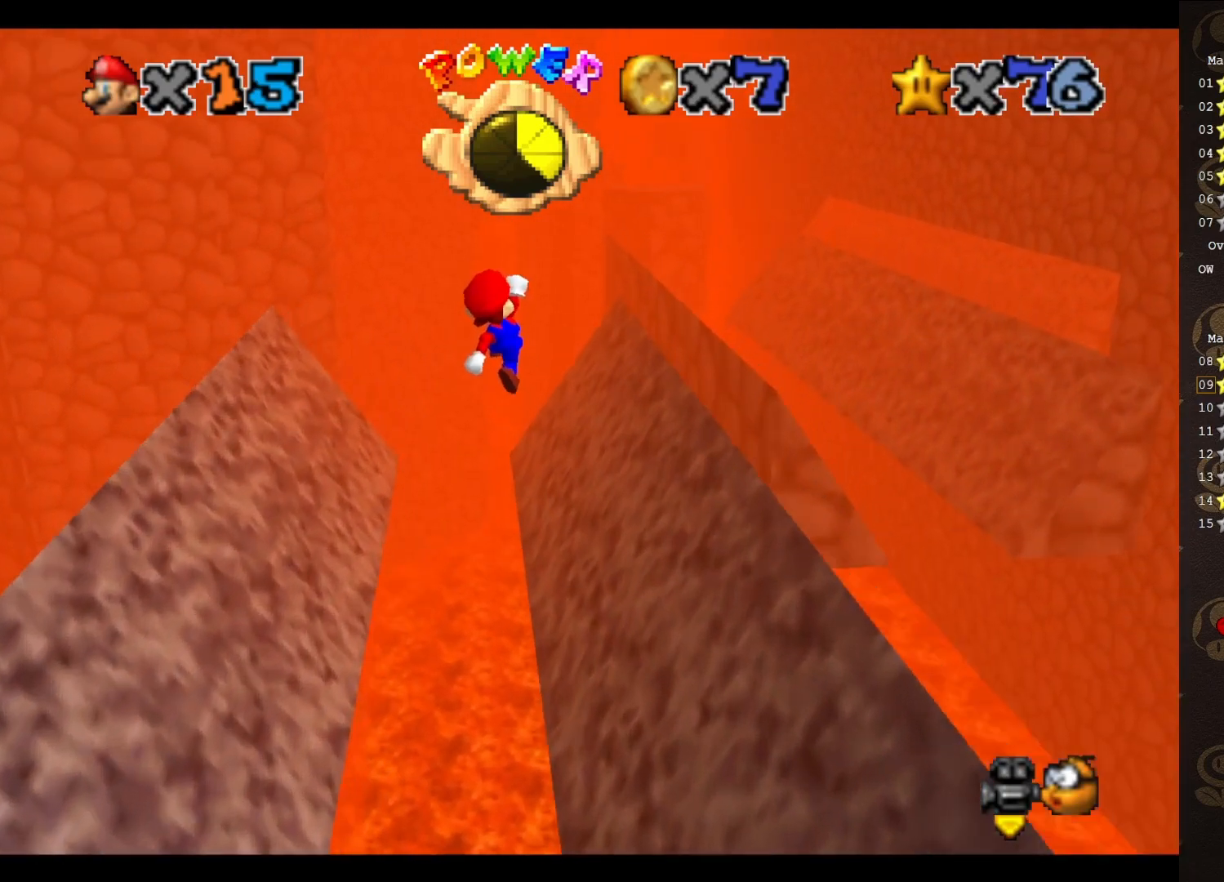
{"buttons": ["A"], "left_stick": "up-right", "events": [[167, "left_stick", "up"], [233, "A", "up"], [317, "left_stick", "up-right"], [500, "A", "down"]]}
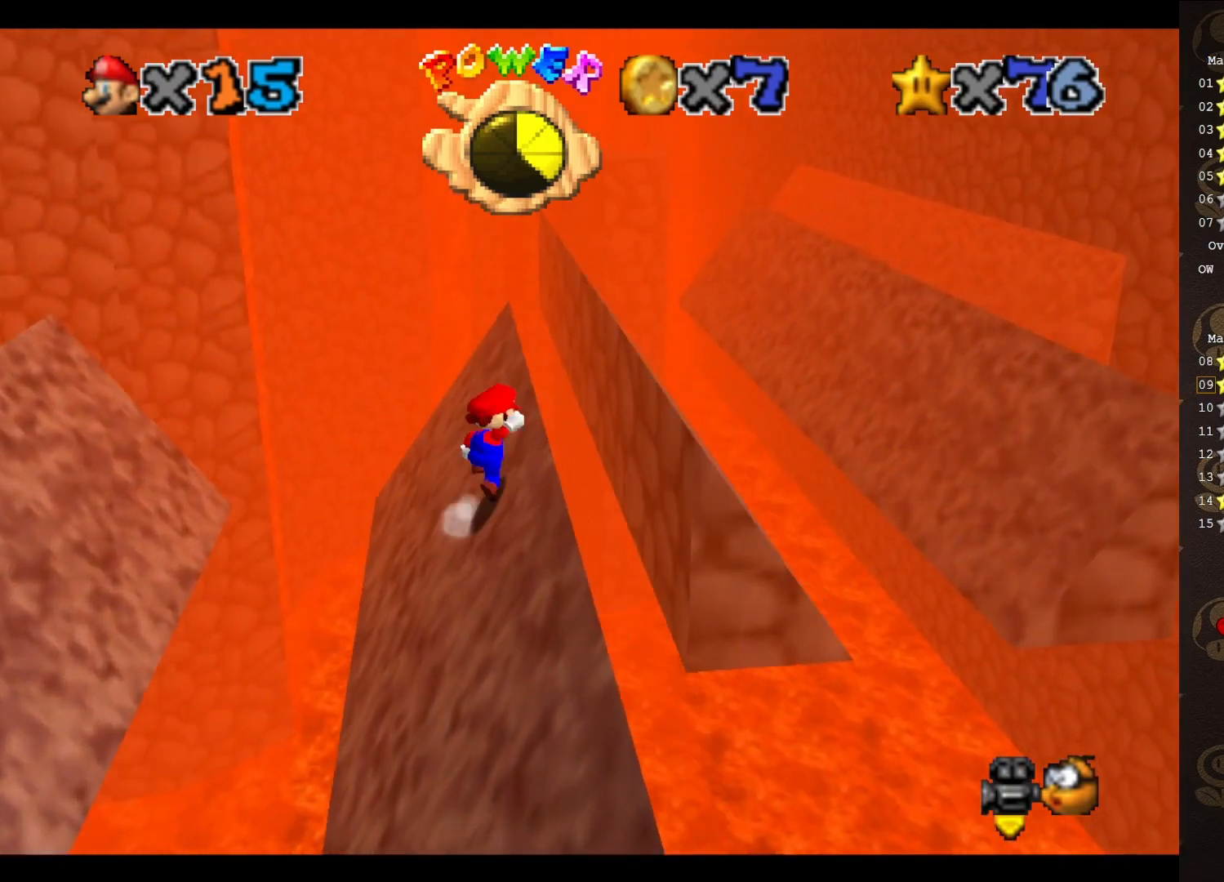
{"buttons": ["A", "B"], "left_stick": "up", "events": [[33, "B", "down"], [67, "left_stick", "up"]]}
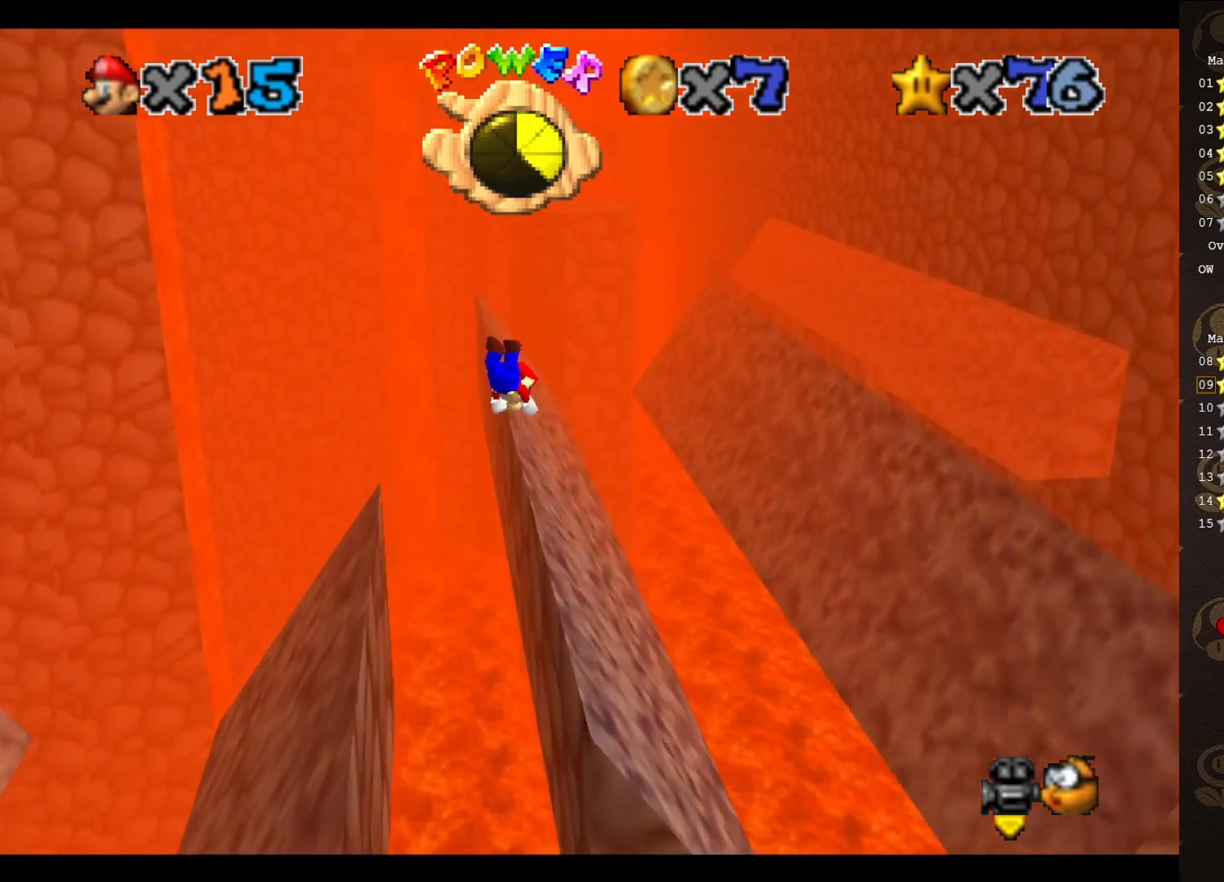
{"buttons": [], "left_stick": "up", "events": [[67, "A", "up"], [67, "B", "up"]]}
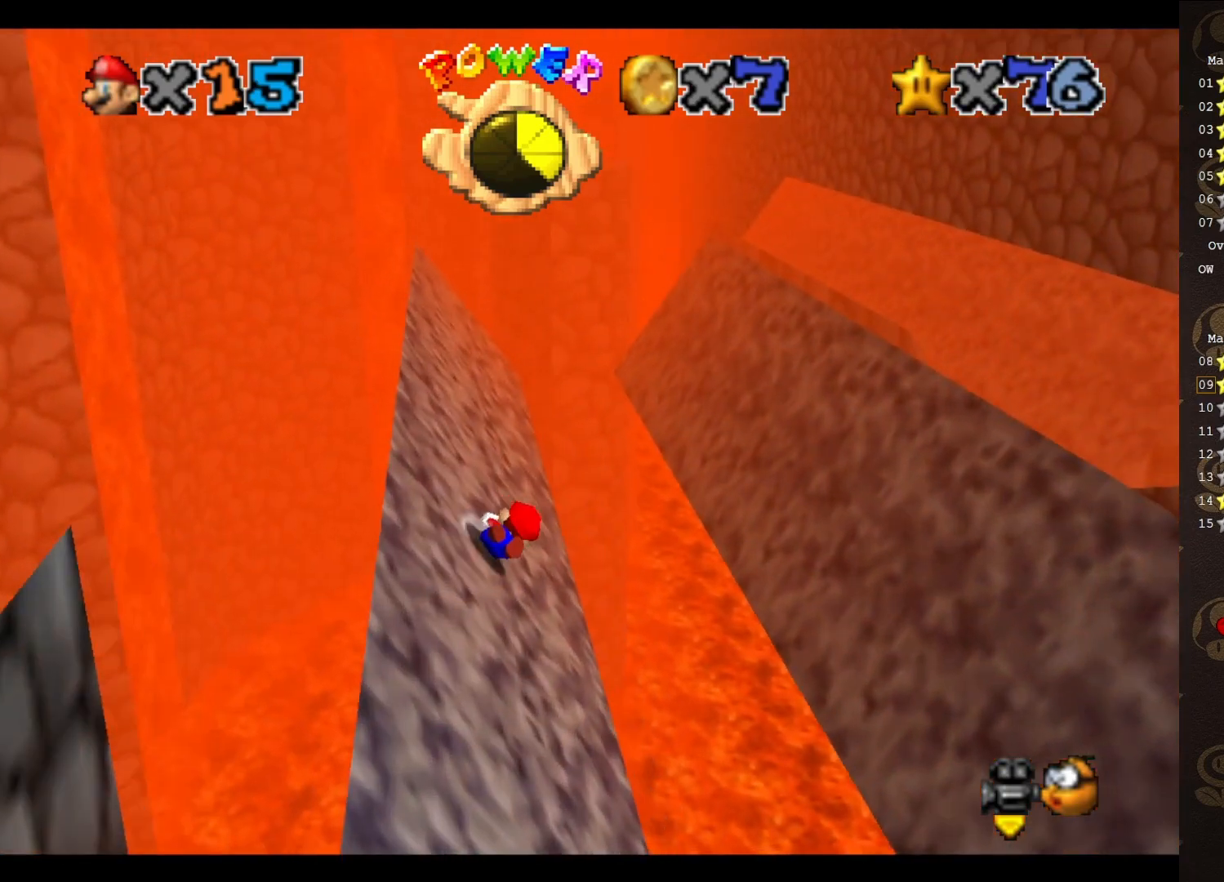
{"buttons": [], "left_stick": "up-right", "events": [[283, "left_stick", "up-right"]]}
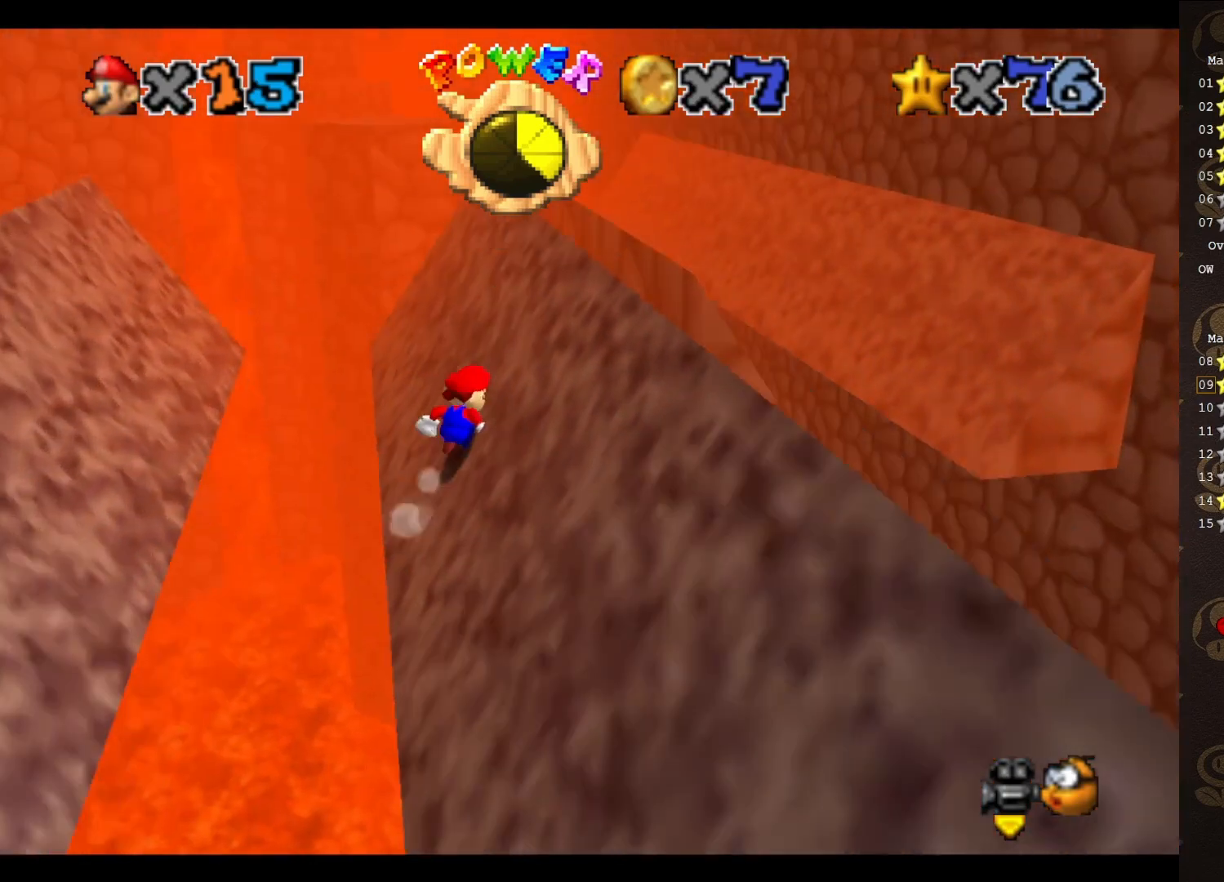
{"buttons": ["B"], "left_stick": "up-right", "events": [[283, "A", "down"], [367, "B", "down"], [433, "A", "up"]]}
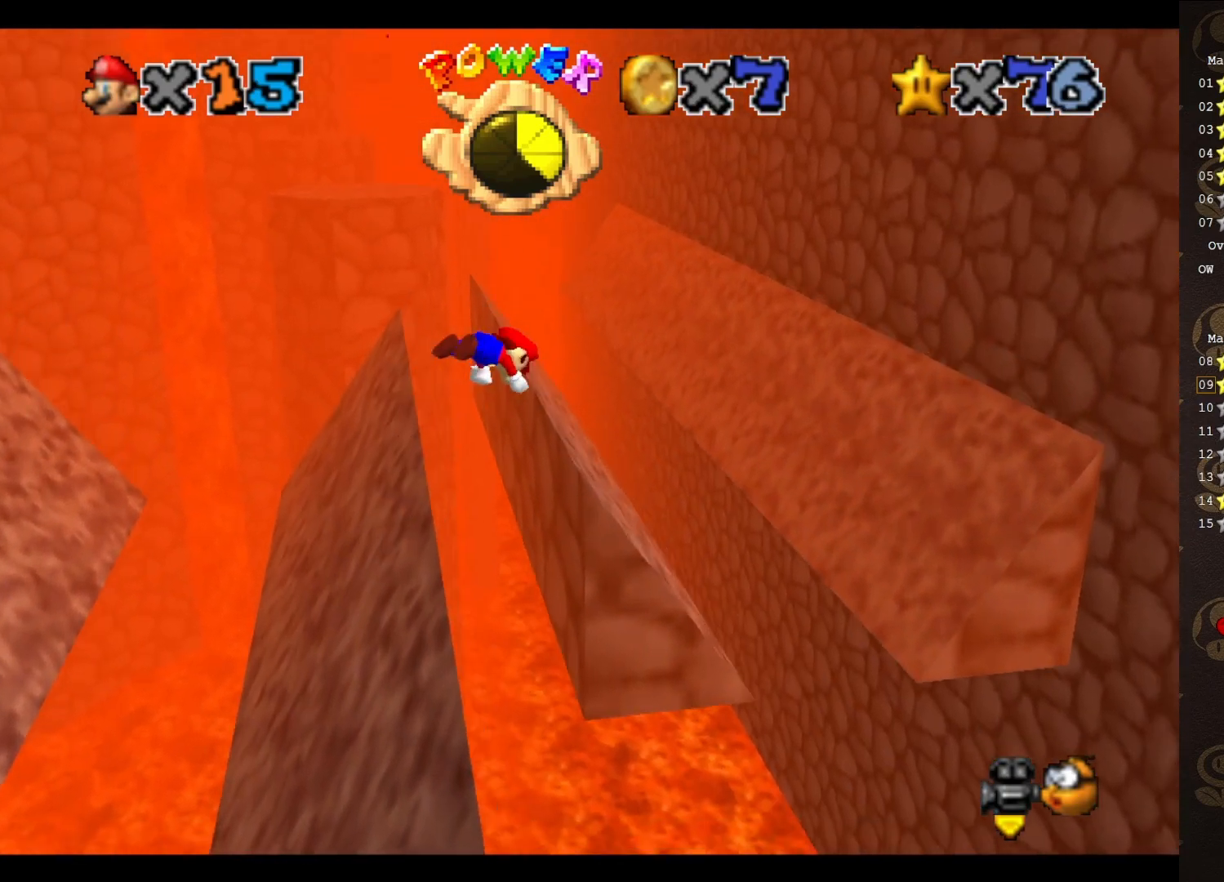
{"buttons": [], "left_stick": "down-left", "events": [[17, "B", "up"], [183, "left_stick", "center"], [233, "left_stick", "left"], [500, "left_stick", "down-left"]]}
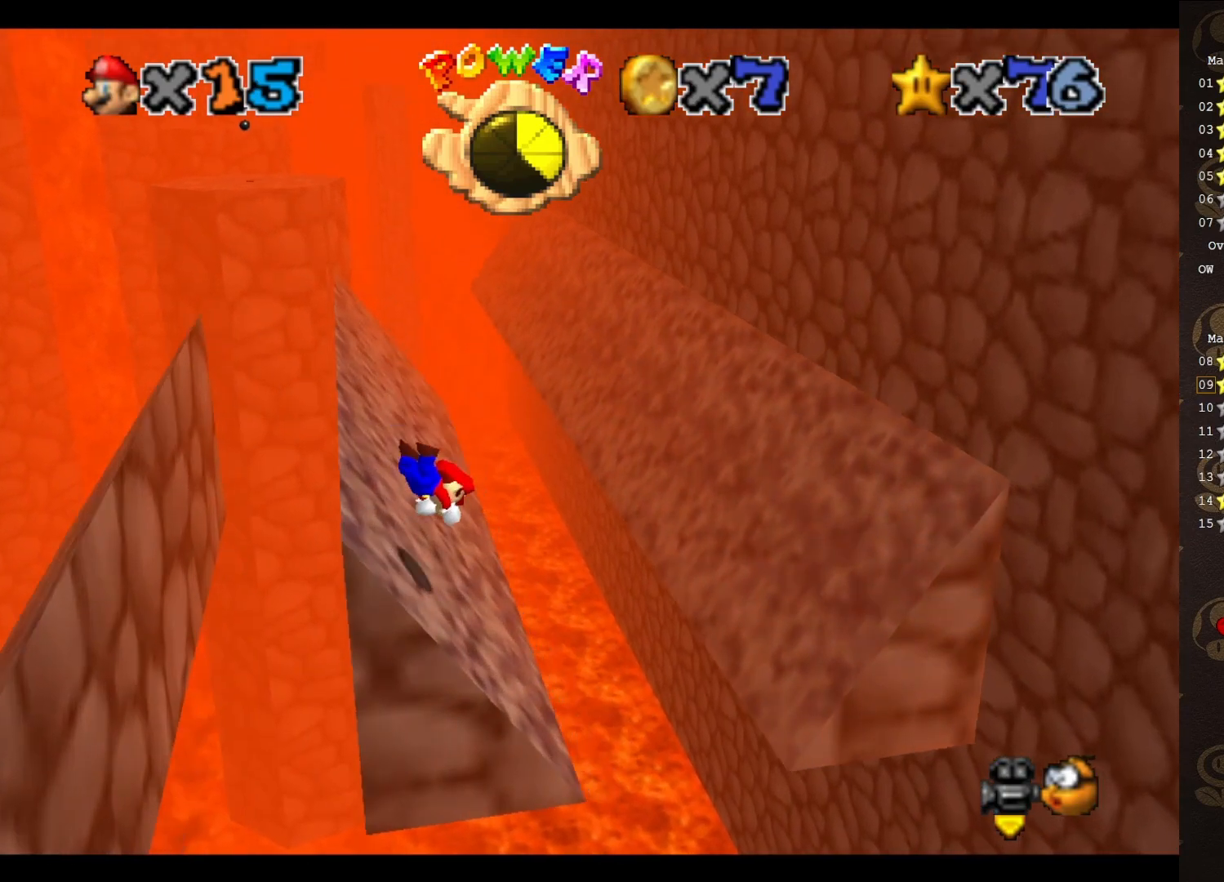
{"buttons": [], "left_stick": "down-right", "events": [[217, "left_stick", "down"], [367, "left_stick", "down-right"]]}
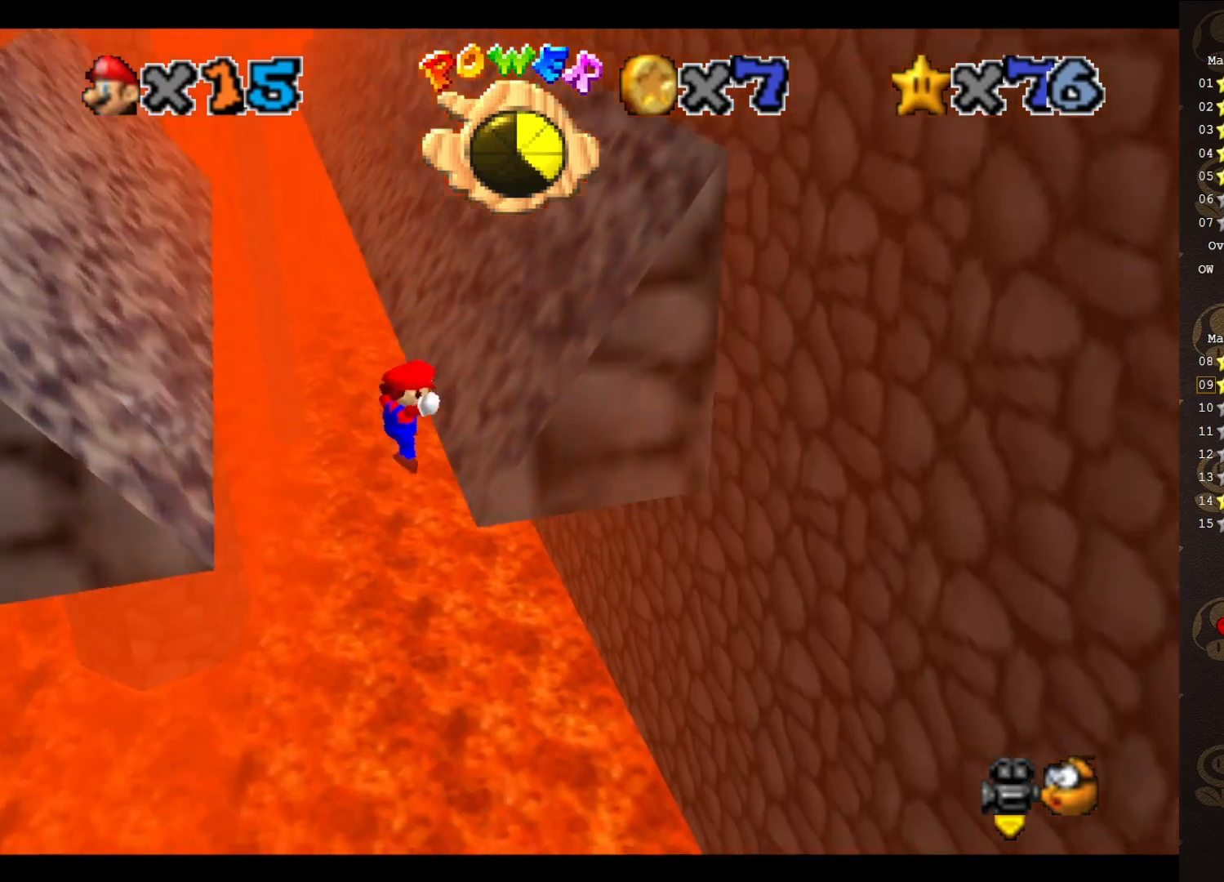
{"buttons": [], "left_stick": "up-left", "events": [[83, "left_stick", "right"], [183, "left_stick", "up-right"], [400, "left_stick", "up-left"]]}
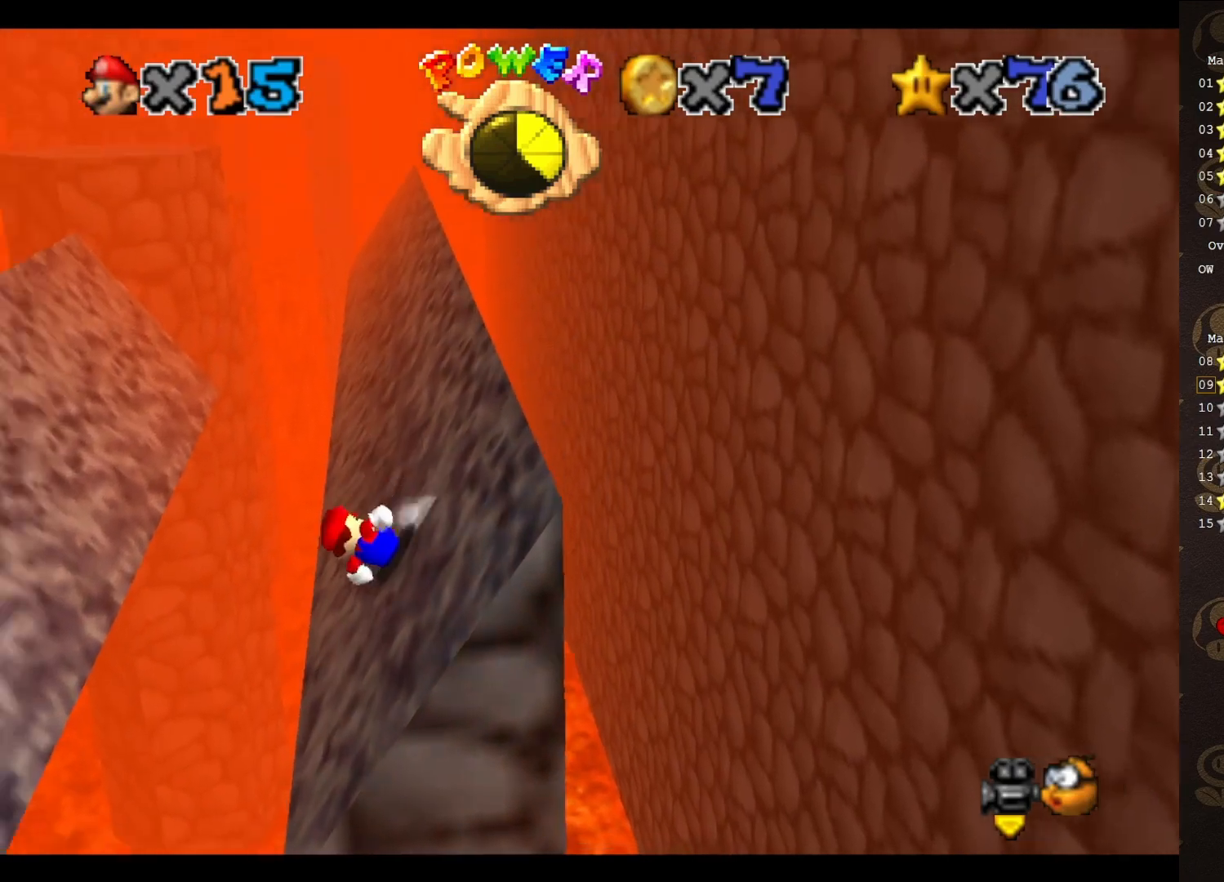
{"buttons": ["A"], "left_stick": "down-left", "events": [[50, "left_stick", "left"], [133, "A", "down"], [450, "left_stick", "down-left"]]}
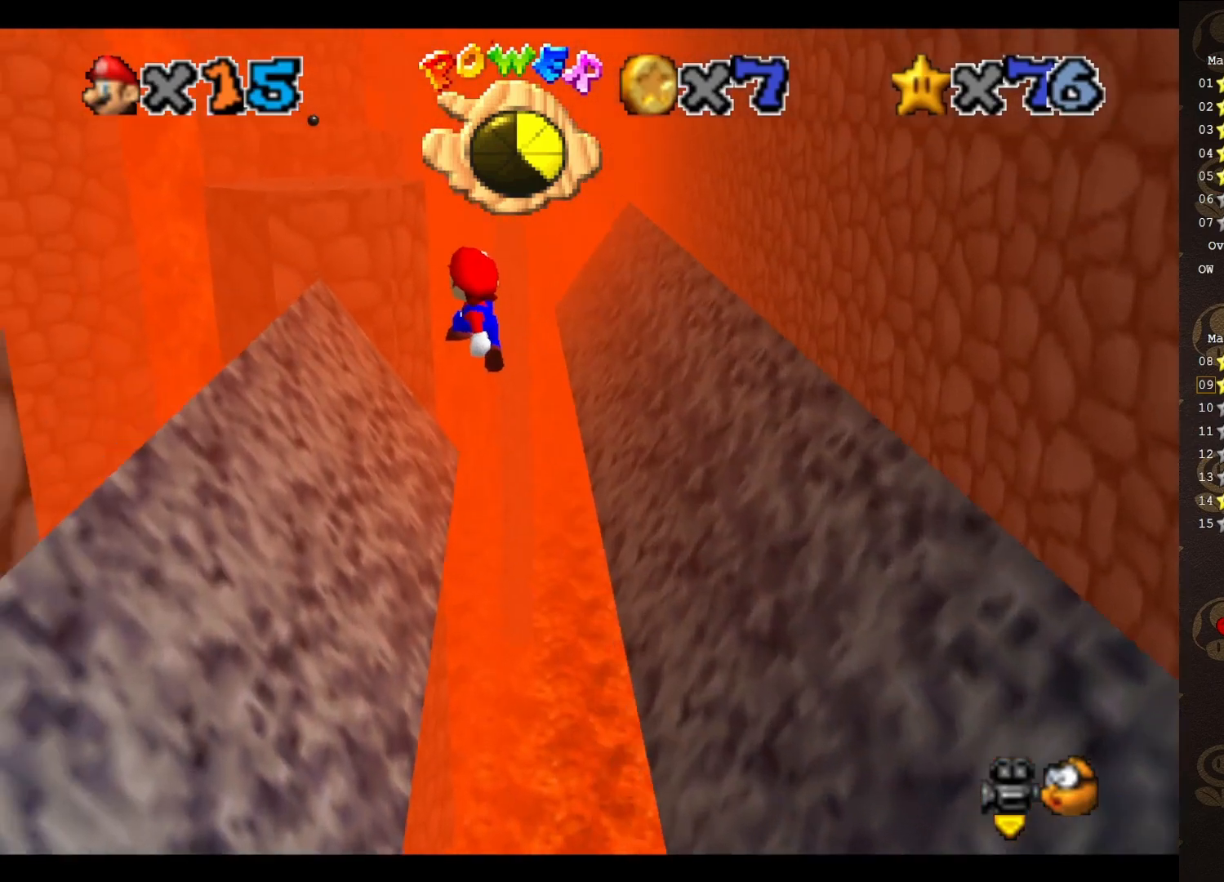
{"buttons": ["A", "B"], "left_stick": "left", "events": [[67, "left_stick", "down-right"], [250, "left_stick", "center"], [383, "B", "down"], [483, "left_stick", "left"]]}
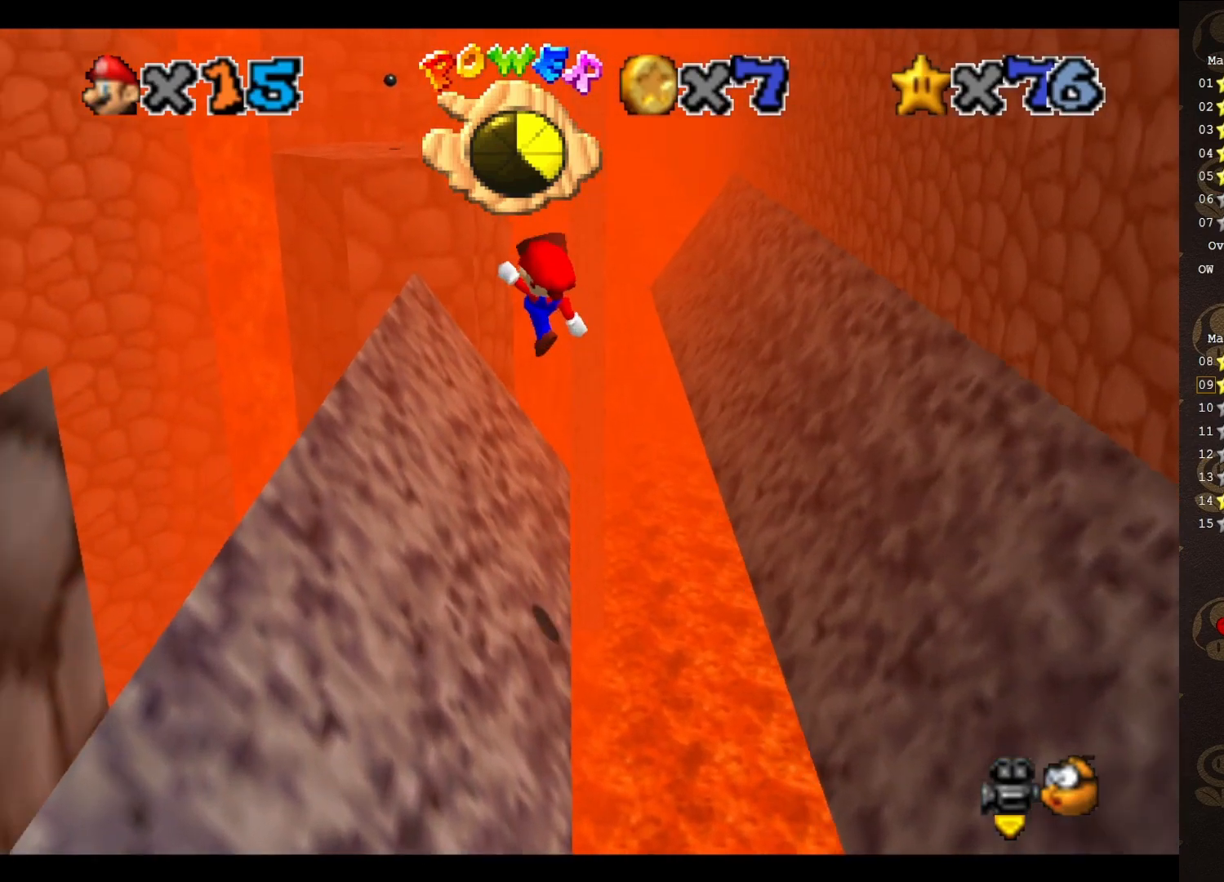
{"buttons": [], "left_stick": "up-left", "events": [[17, "A", "up"], [17, "B", "up"], [183, "left_stick", "up-left"]]}
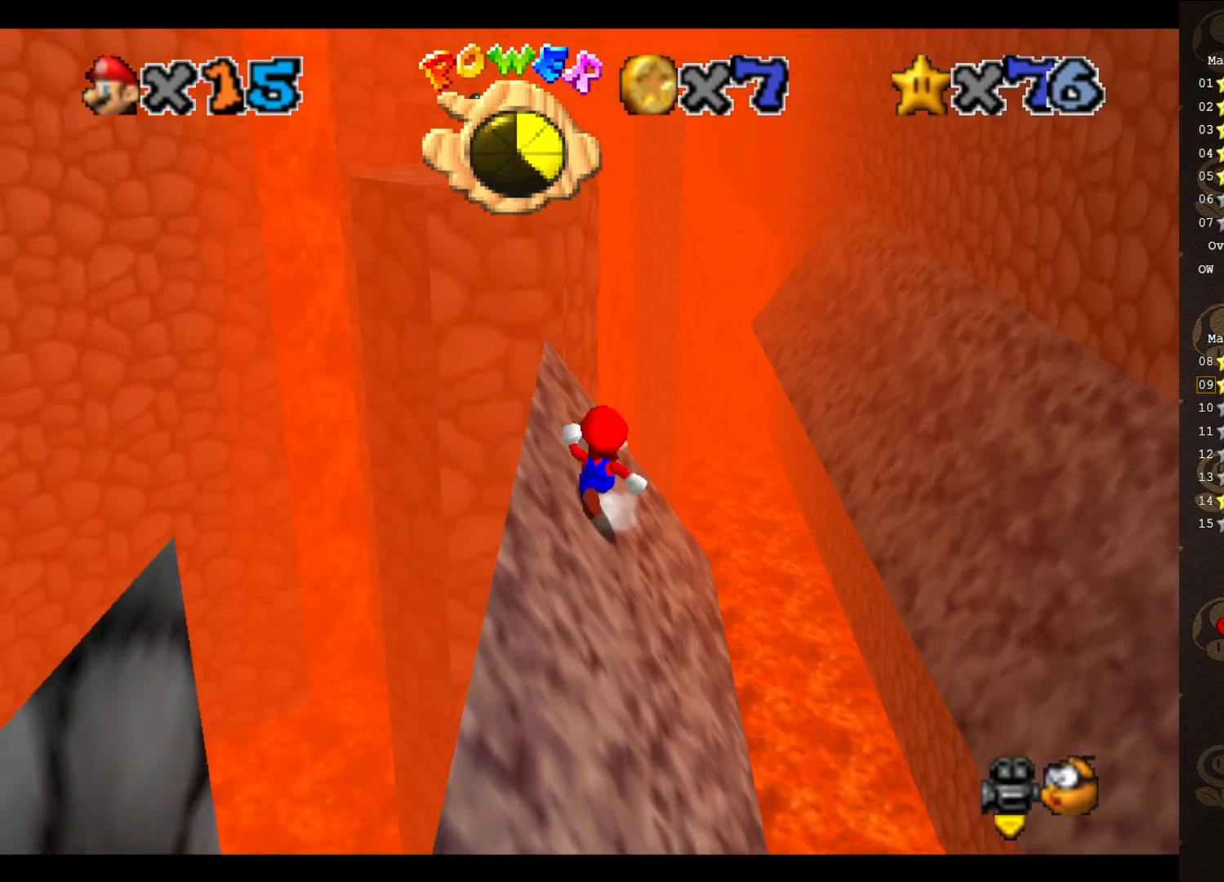
{"buttons": ["A"], "left_stick": "center", "events": [[50, "left_stick", "up-right"], [317, "A", "down"], [467, "left_stick", "center"]]}
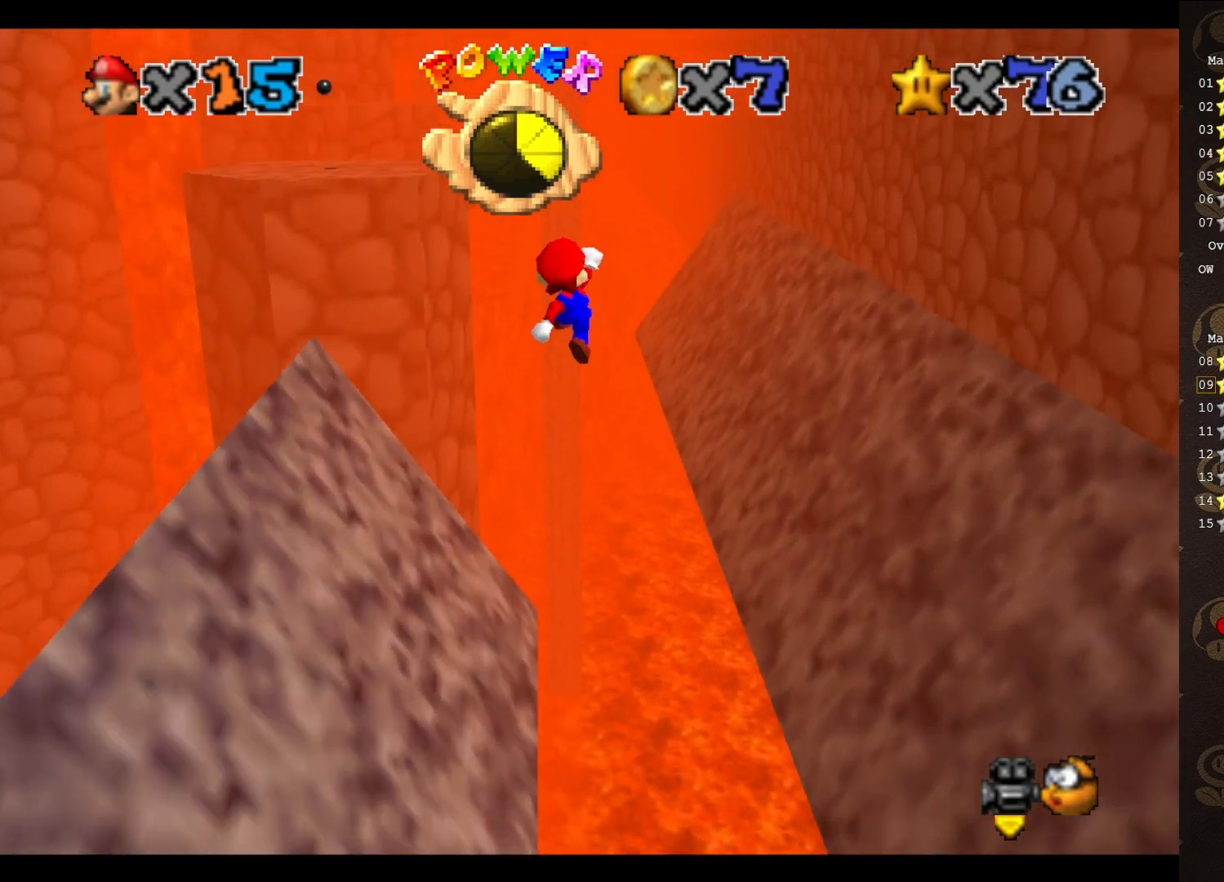
{"buttons": ["A"], "left_stick": "center", "events": [[300, "left_stick", "down-left"], [467, "left_stick", "center"]]}
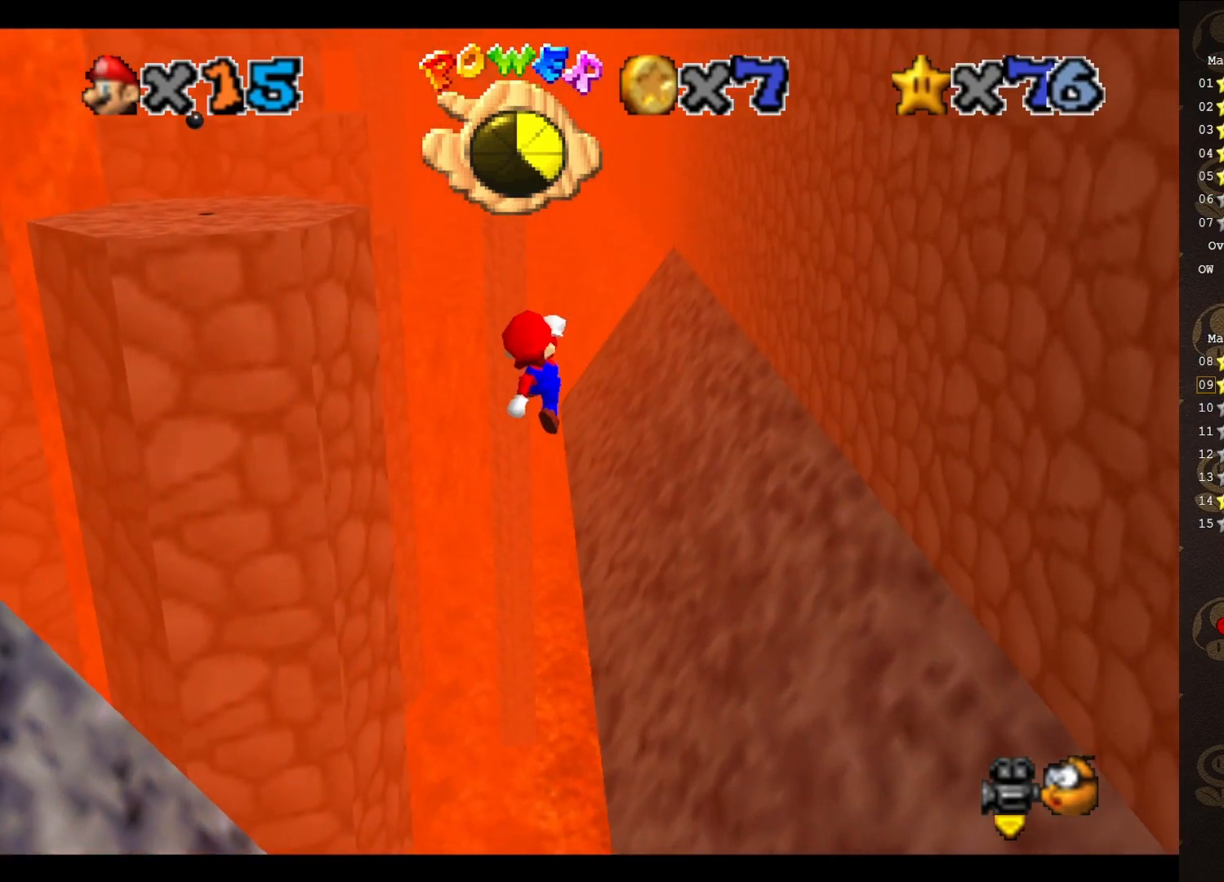
{"buttons": [], "left_stick": "up-right", "events": [[100, "B", "down"], [133, "A", "up"], [133, "left_stick", "right"], [200, "B", "up"], [383, "left_stick", "up-right"]]}
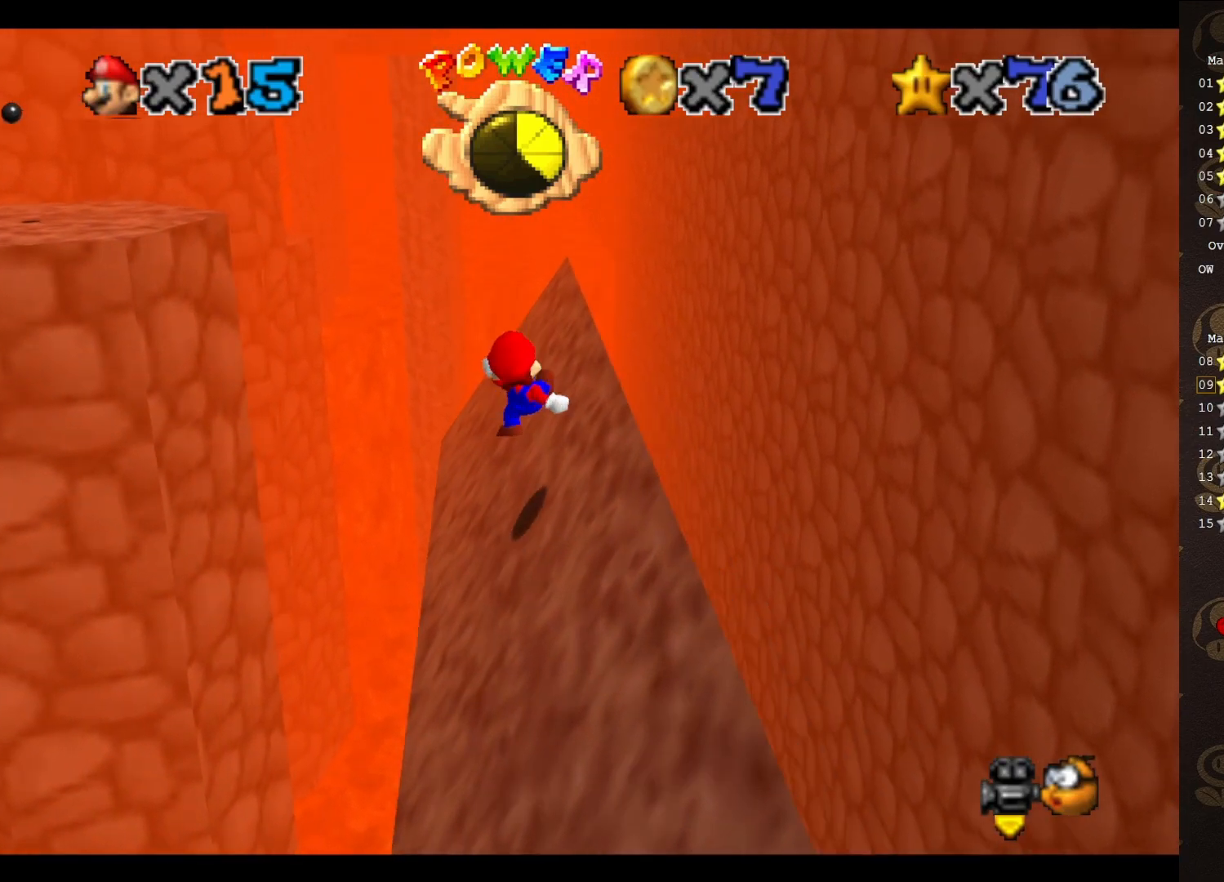
{"buttons": ["A"], "left_stick": "down", "events": [[183, "left_stick", "up"], [467, "A", "down"], [467, "left_stick", "down"]]}
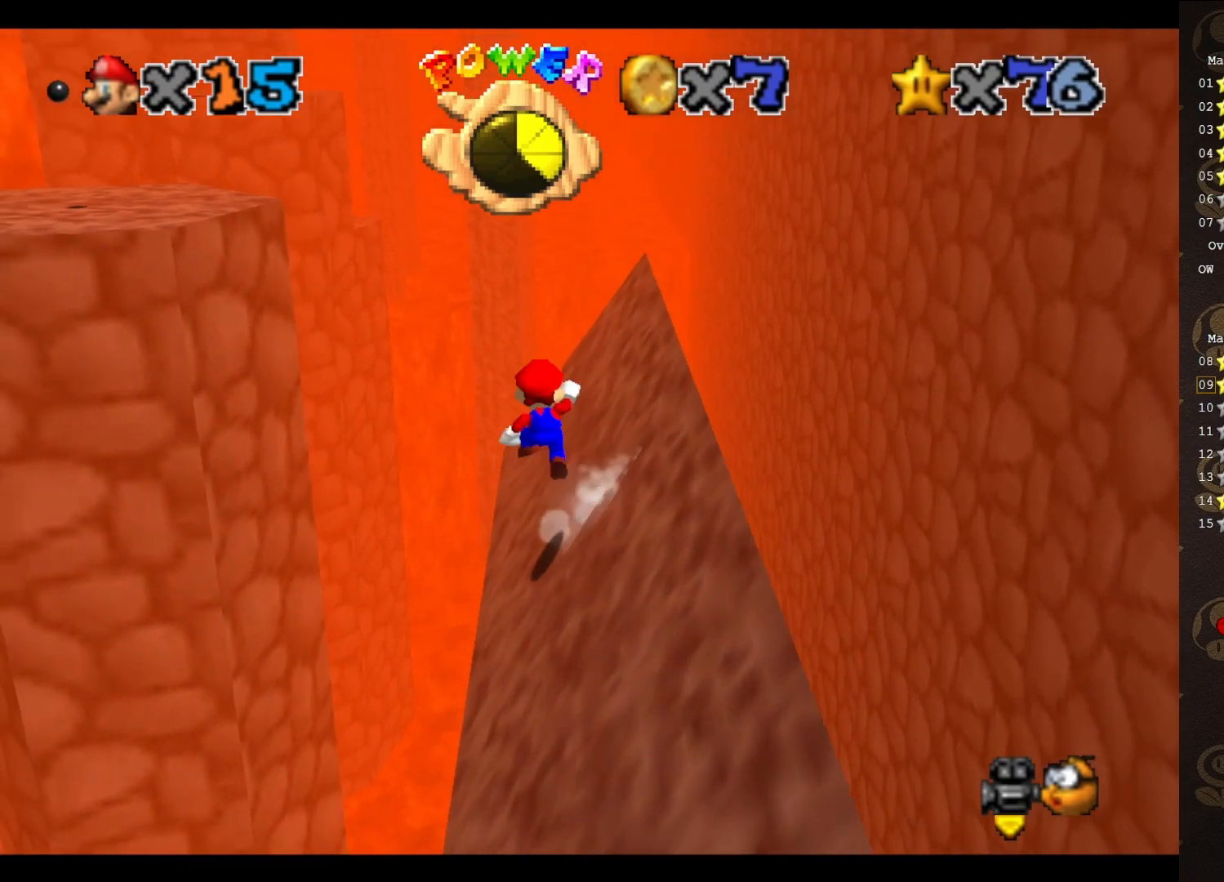
{"buttons": ["A"], "left_stick": "right", "events": [[50, "left_stick", "down-right"], [500, "left_stick", "right"]]}